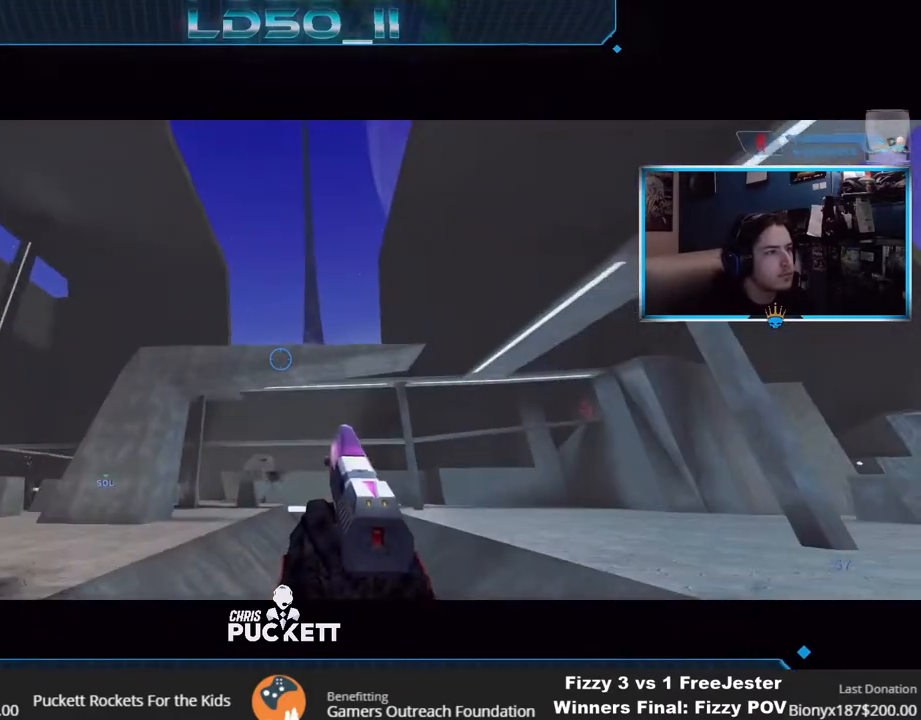
Gameplay with a controller (Xbox layout); each line is a JSON object with the inputs held at the frame after it. "events" lists button and stick changes between this image and that frame as [ms after this image, input, new state], when the widget could be followed in between.
{"buttons": [], "left_stick": "center", "right_stick": "left", "events": [[200, "left_stick", "down-right"], [283, "left_stick", "center"], [350, "left_stick", "left"], [483, "left_stick", "center"]]}
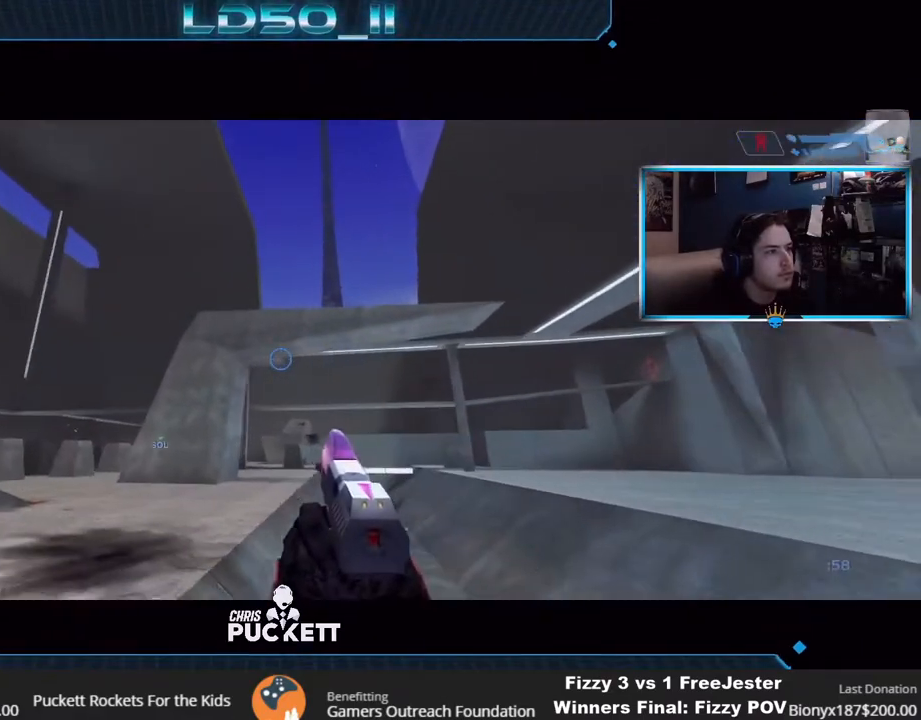
{"buttons": [], "left_stick": "down-left", "right_stick": "up-left", "events": [[83, "left_stick", "left"], [133, "right_stick", "up-left"], [217, "left_stick", "down-left"]]}
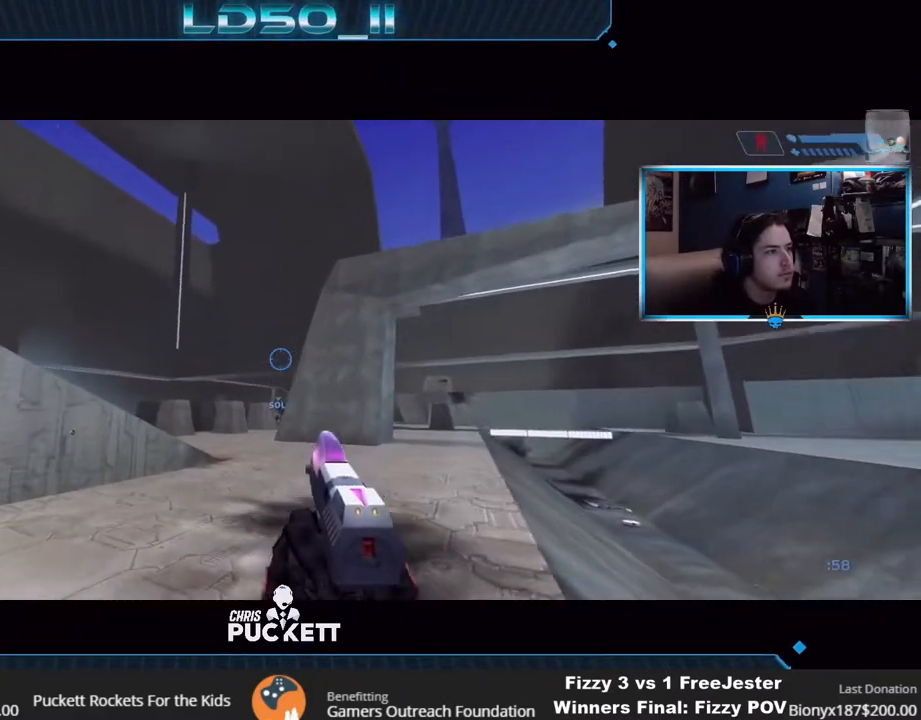
{"buttons": [], "left_stick": "down-left", "right_stick": "up", "events": [[17, "right_stick", "up"]]}
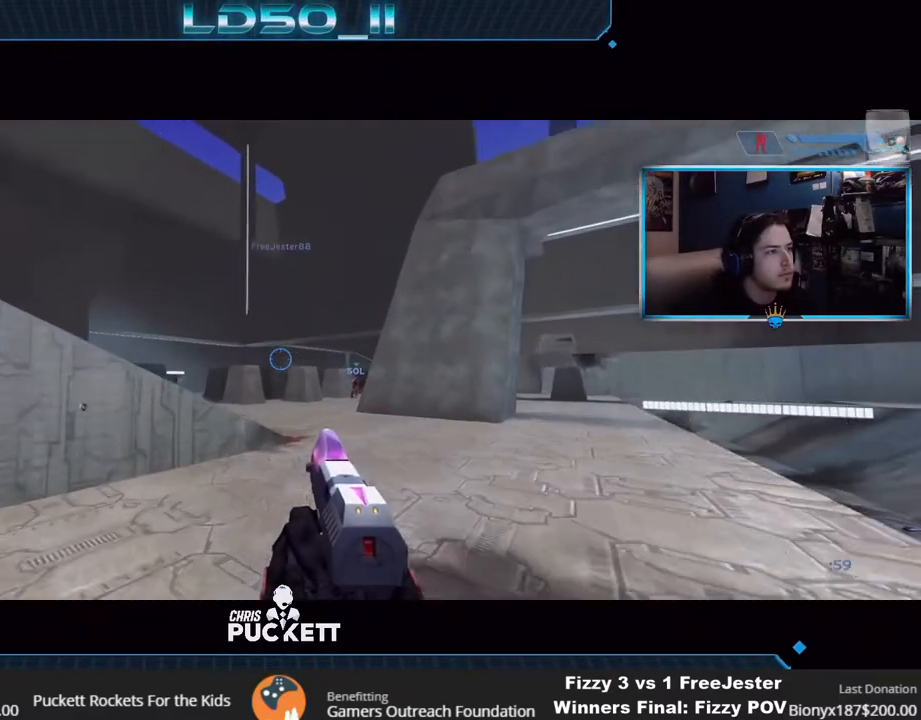
{"buttons": [], "left_stick": "center", "right_stick": "up", "events": [[83, "A", "down"], [117, "left_stick", "down"], [150, "A", "up"], [183, "R2", "down"], [283, "left_stick", "center"], [350, "R2", "up"]]}
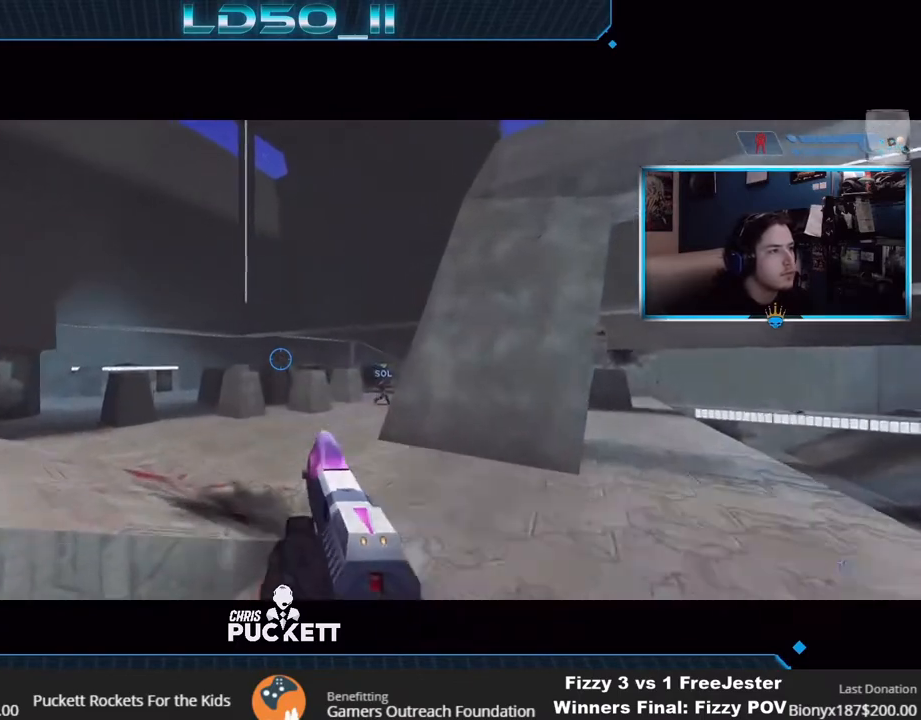
{"buttons": ["L3"], "left_stick": "center", "right_stick": "up-left", "events": [[167, "left_stick", "left"], [317, "left_stick", "center"], [383, "L3", "down"], [433, "right_stick", "up-left"]]}
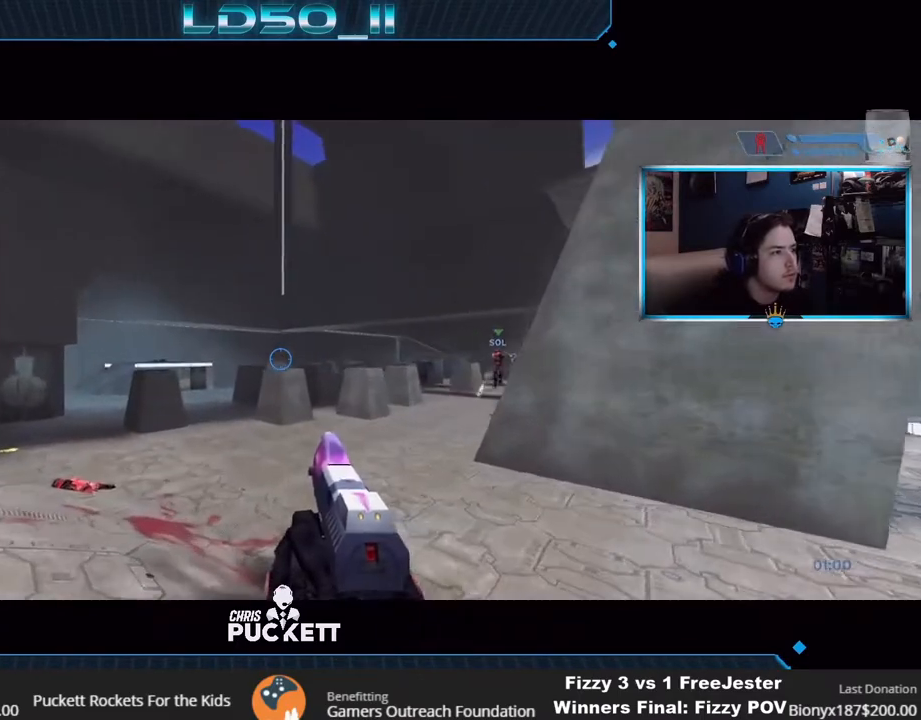
{"buttons": [], "left_stick": "center", "right_stick": "left", "events": [[17, "left_stick", "left"], [67, "L3", "up"], [183, "left_stick", "right"], [317, "right_stick", "left"], [350, "left_stick", "center"]]}
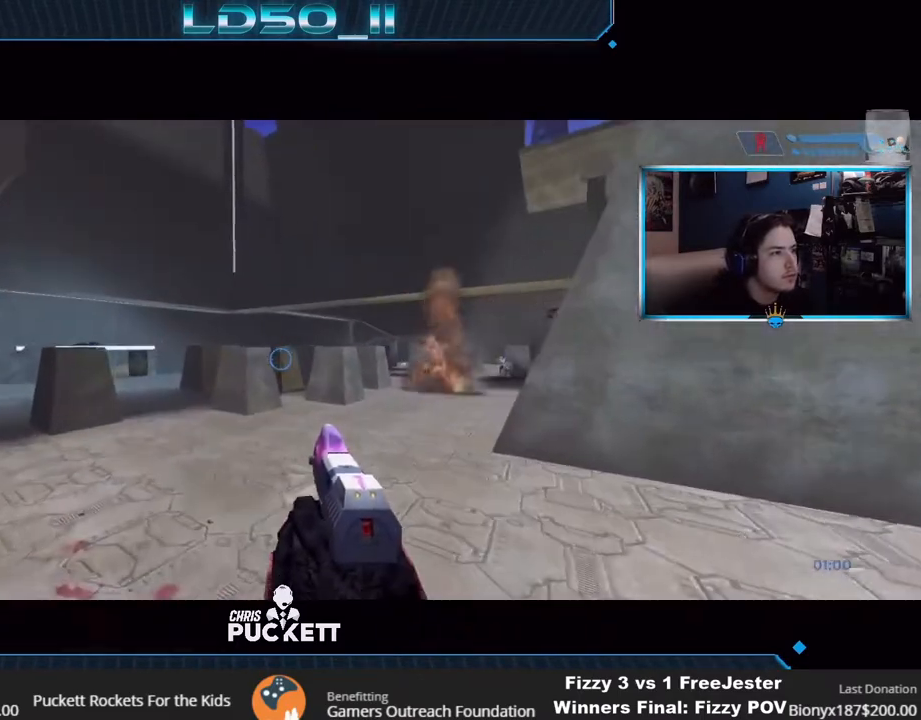
{"buttons": [], "left_stick": "center", "right_stick": "down-left", "events": [[117, "left_stick", "right"], [133, "right_stick", "down-left"], [367, "left_stick", "center"]]}
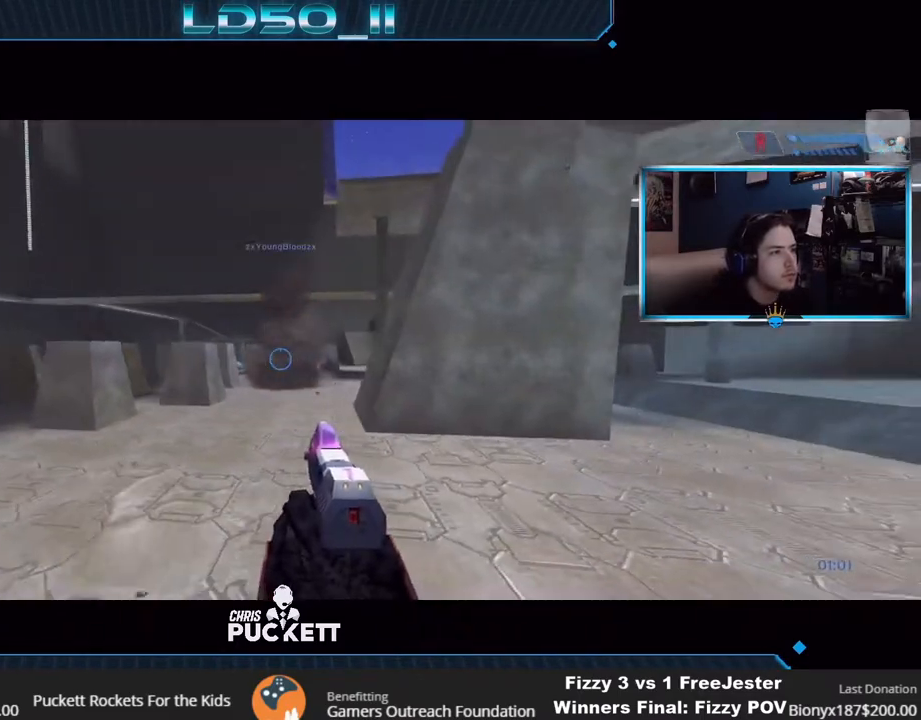
{"buttons": ["R2"], "left_stick": "center", "right_stick": "down", "events": [[17, "right_stick", "down"], [33, "R3", "down"], [33, "left_stick", "right"], [100, "left_stick", "center"], [117, "R2", "down"], [150, "R3", "up"], [167, "left_stick", "left"], [200, "R2", "up"], [317, "left_stick", "center"], [350, "R2", "down"]]}
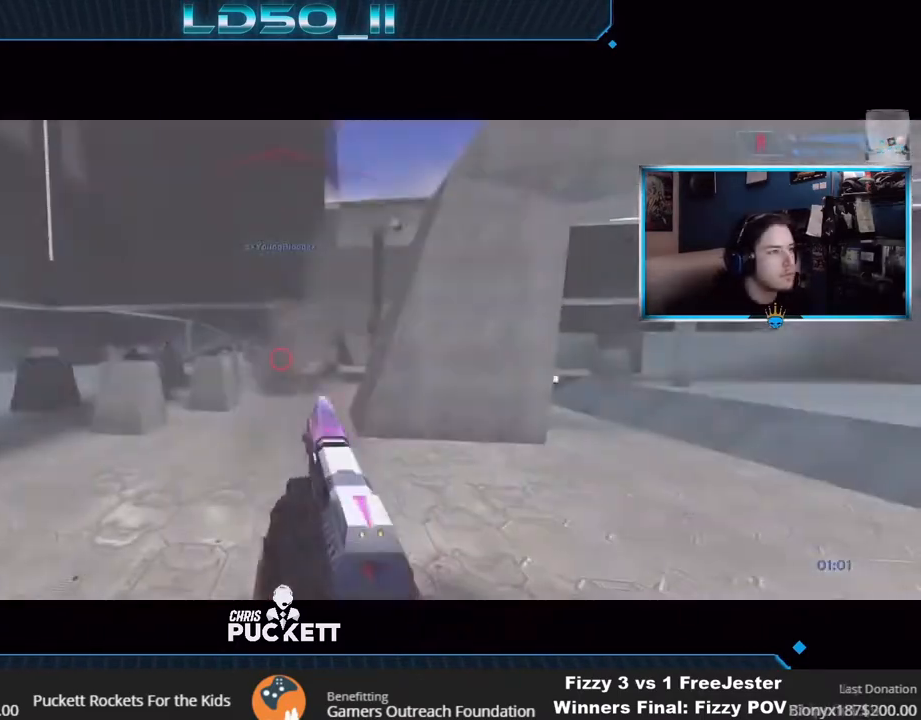
{"buttons": [], "left_stick": "center", "right_stick": "down-left", "events": [[33, "R2", "up"], [150, "R2", "down"], [167, "R3", "down"], [167, "right_stick", "down-left"], [250, "R3", "up"], [300, "R2", "up"], [383, "R2", "down"], [433, "R3", "down"], [483, "R3", "up"], [500, "R2", "up"]]}
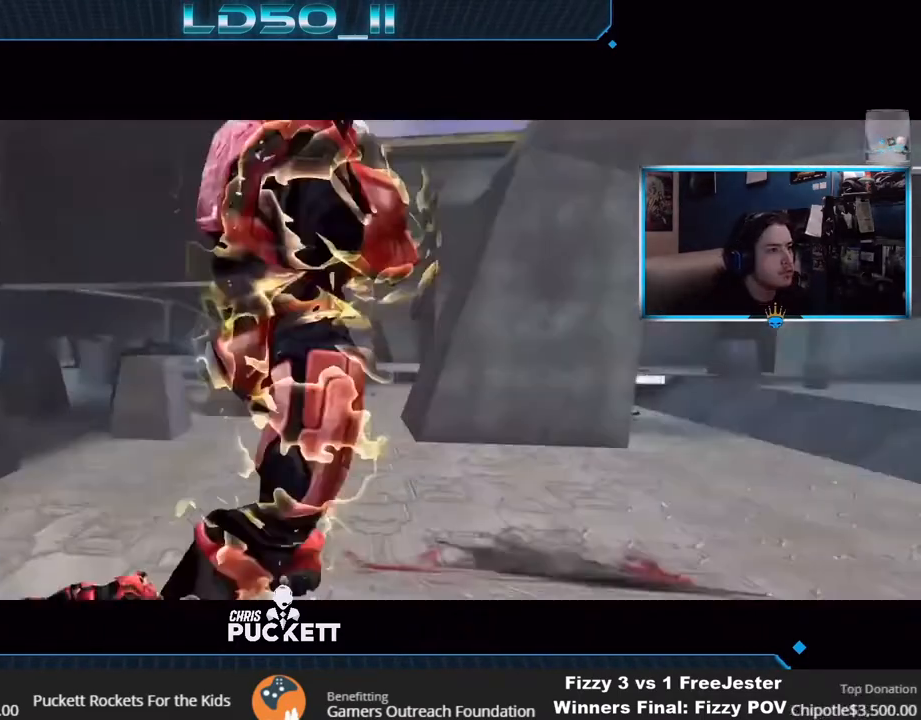
{"buttons": [], "left_stick": "center", "right_stick": "center", "events": [[17, "right_stick", "left"], [83, "left_stick", "up-right"], [100, "R2", "down"], [133, "left_stick", "center"], [233, "R2", "up"], [400, "right_stick", "center"]]}
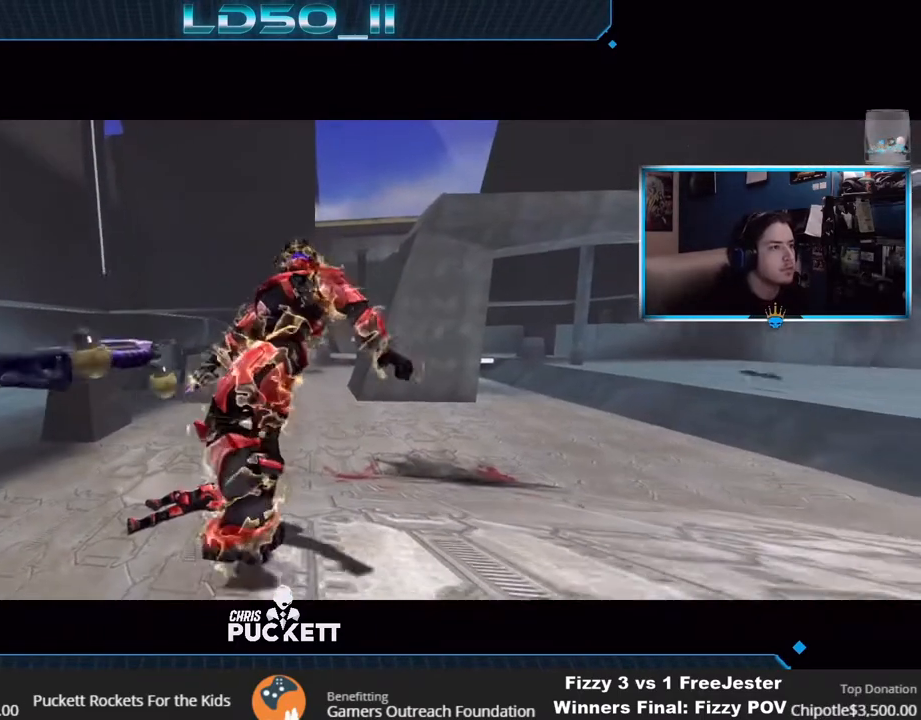
{"buttons": [], "left_stick": "center", "right_stick": "center", "events": []}
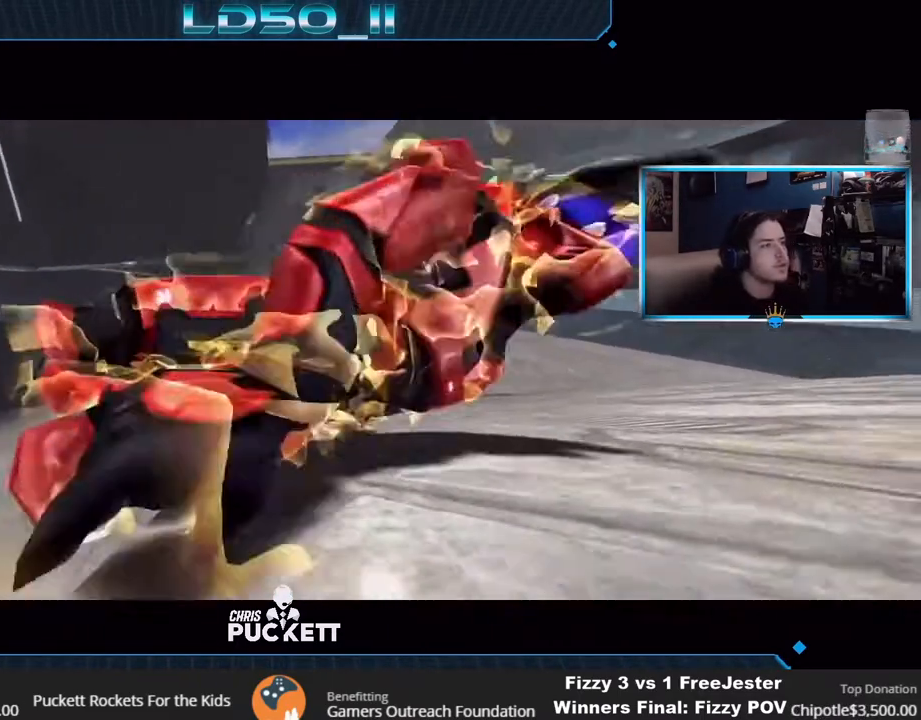
{"buttons": [], "left_stick": "center", "right_stick": "center", "events": []}
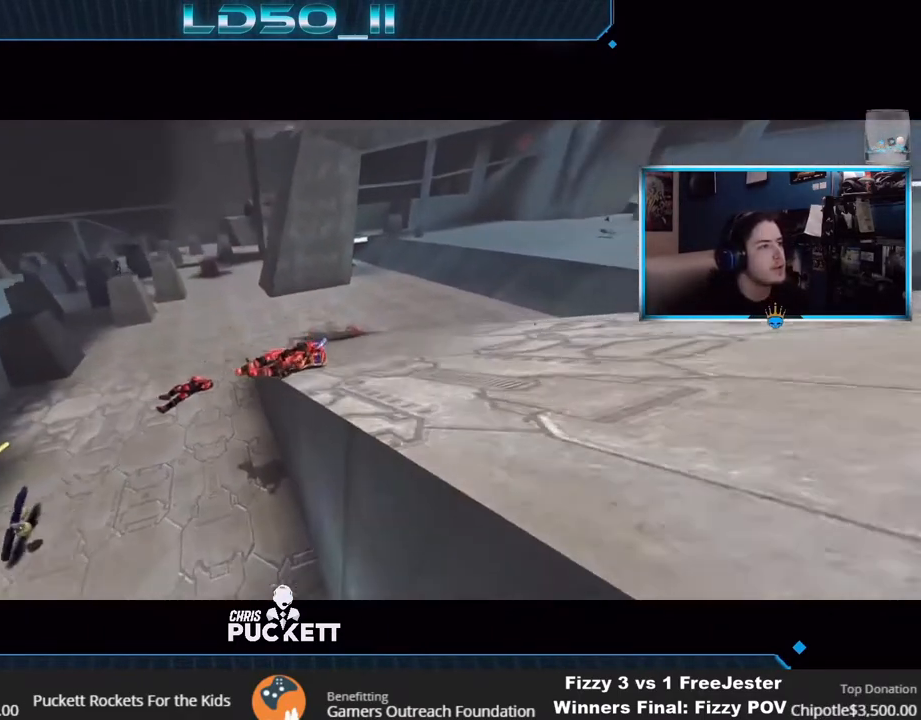
{"buttons": [], "left_stick": "center", "right_stick": "center", "events": []}
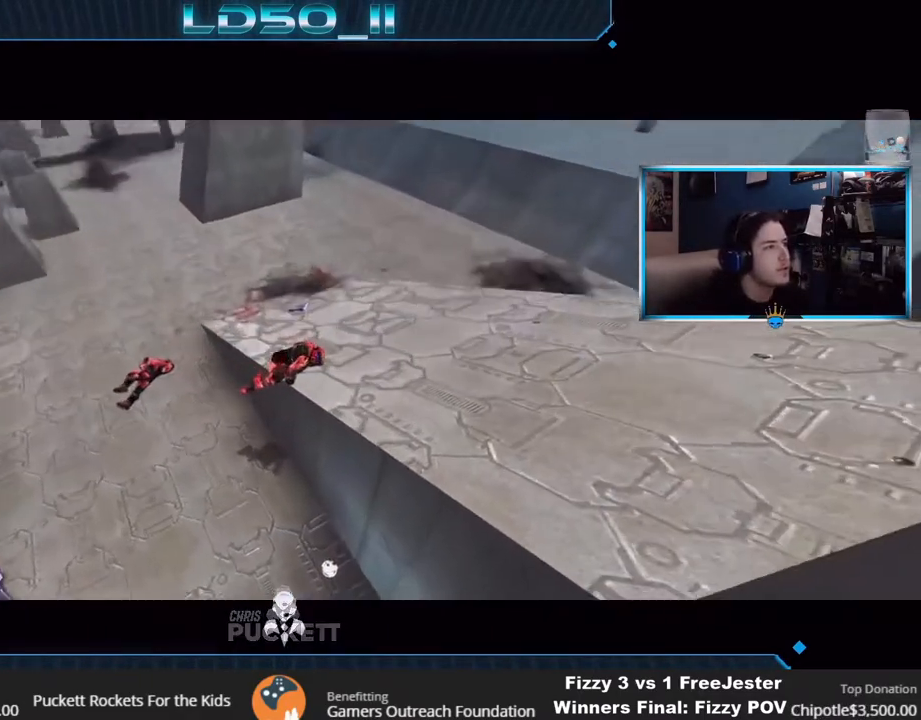
{"buttons": ["SELECT"], "left_stick": "center", "right_stick": "center", "events": [[50, "SELECT", "down"]]}
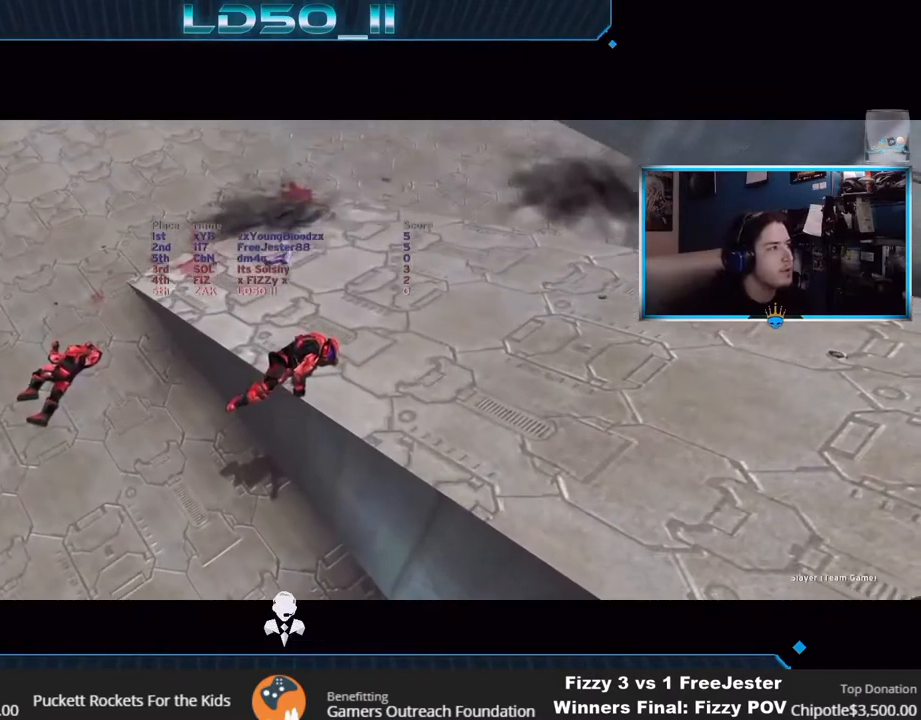
{"buttons": ["SELECT"], "left_stick": "center", "right_stick": "center", "events": []}
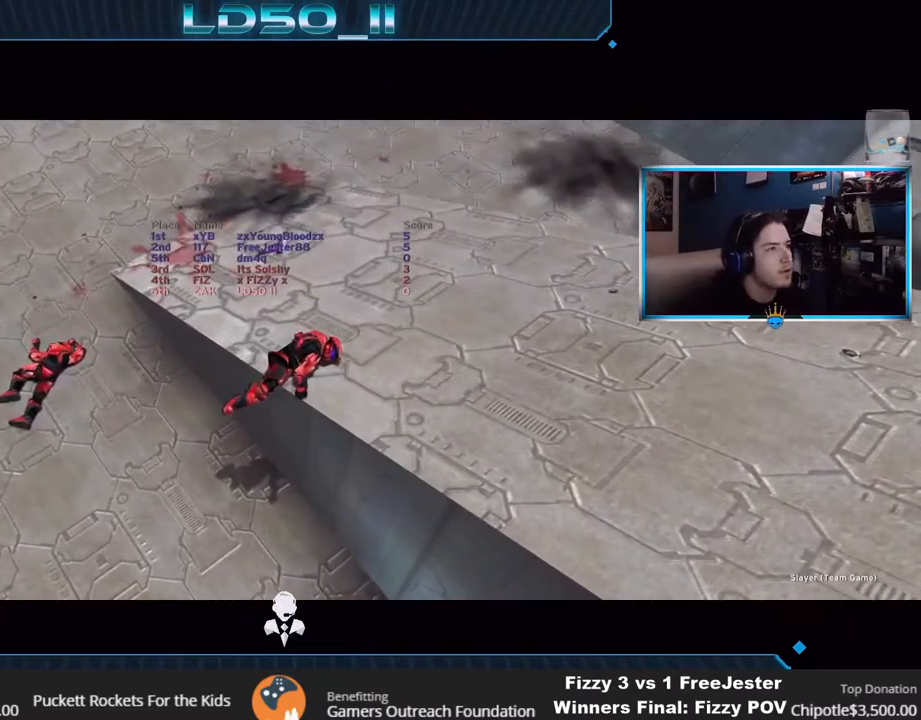
{"buttons": ["SELECT"], "left_stick": "center", "right_stick": "center", "events": []}
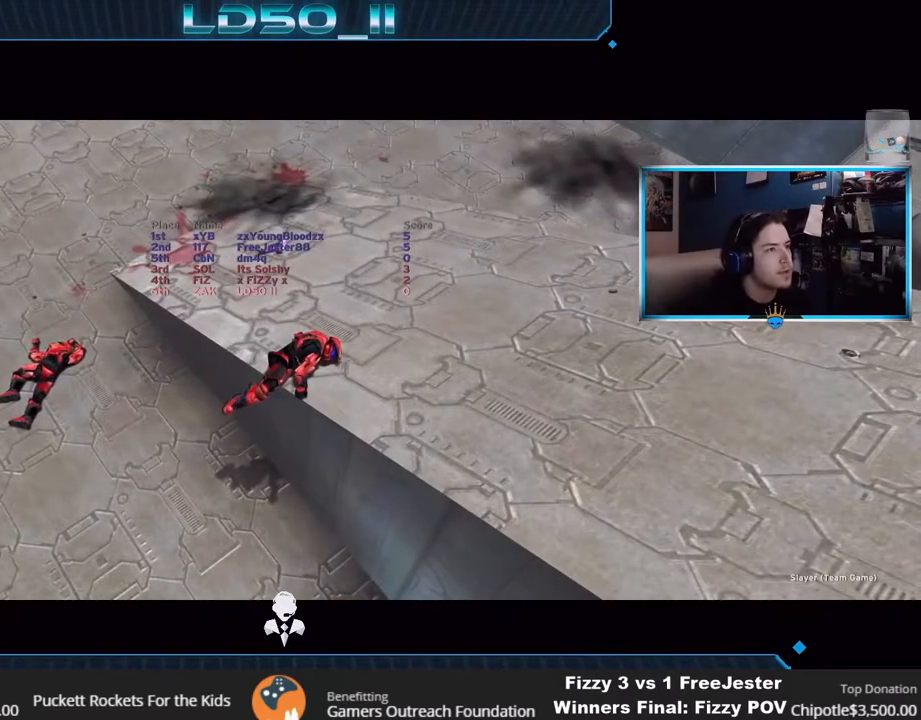
{"buttons": [], "left_stick": "center", "right_stick": "center", "events": [[433, "SELECT", "up"]]}
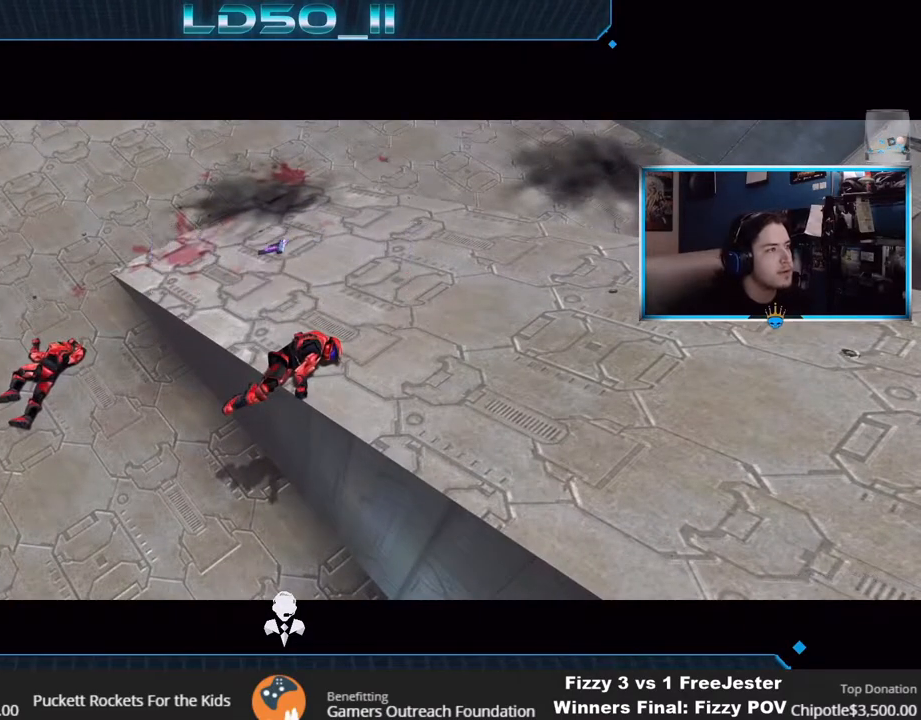
{"buttons": ["SELECT"], "left_stick": "center", "right_stick": "center", "events": [[133, "SELECT", "down"], [250, "SELECT", "up"], [417, "SELECT", "down"]]}
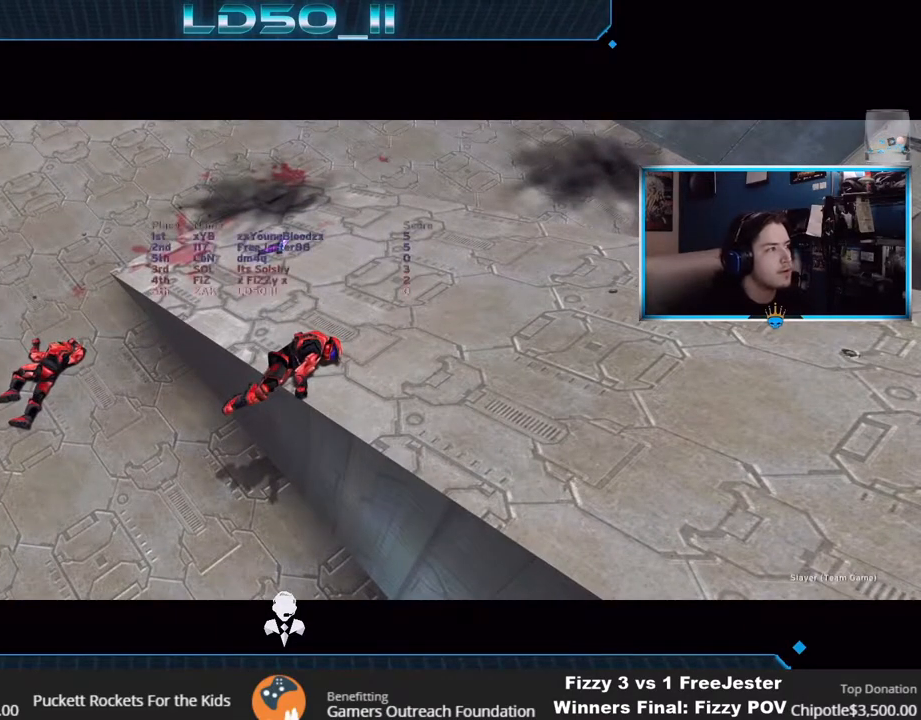
{"buttons": [], "left_stick": "down", "right_stick": "center", "events": [[17, "SELECT", "up"], [183, "left_stick", "right"], [267, "left_stick", "down"], [333, "left_stick", "left"], [383, "left_stick", "up"], [433, "left_stick", "right"], [483, "left_stick", "down"]]}
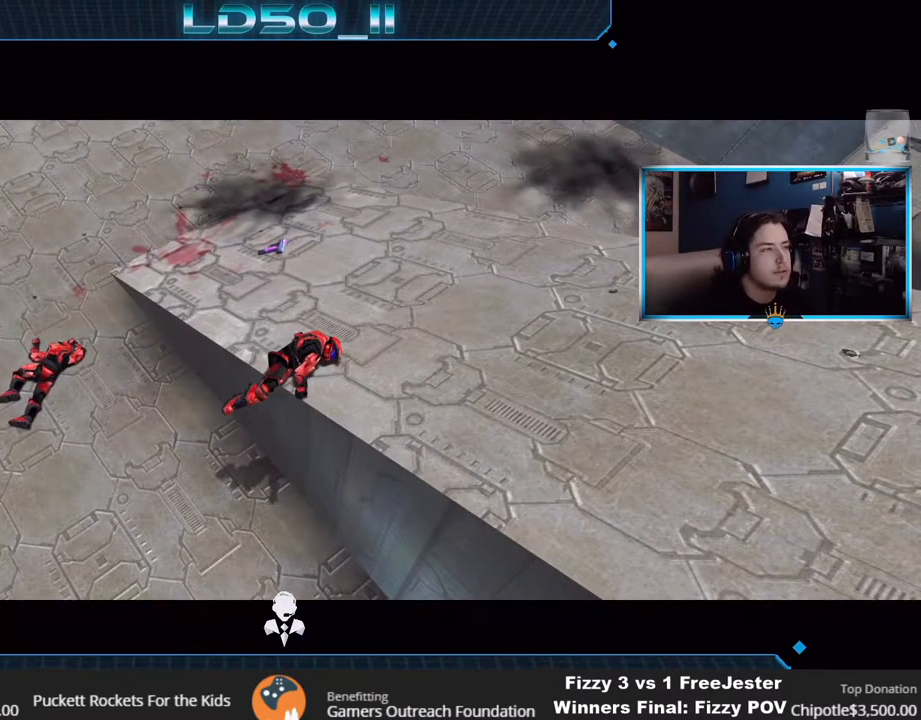
{"buttons": [], "left_stick": "center", "right_stick": "down", "events": [[17, "left_stick", "left"], [133, "left_stick", "center"], [167, "Y", "down"], [250, "Y", "up"], [500, "right_stick", "down"]]}
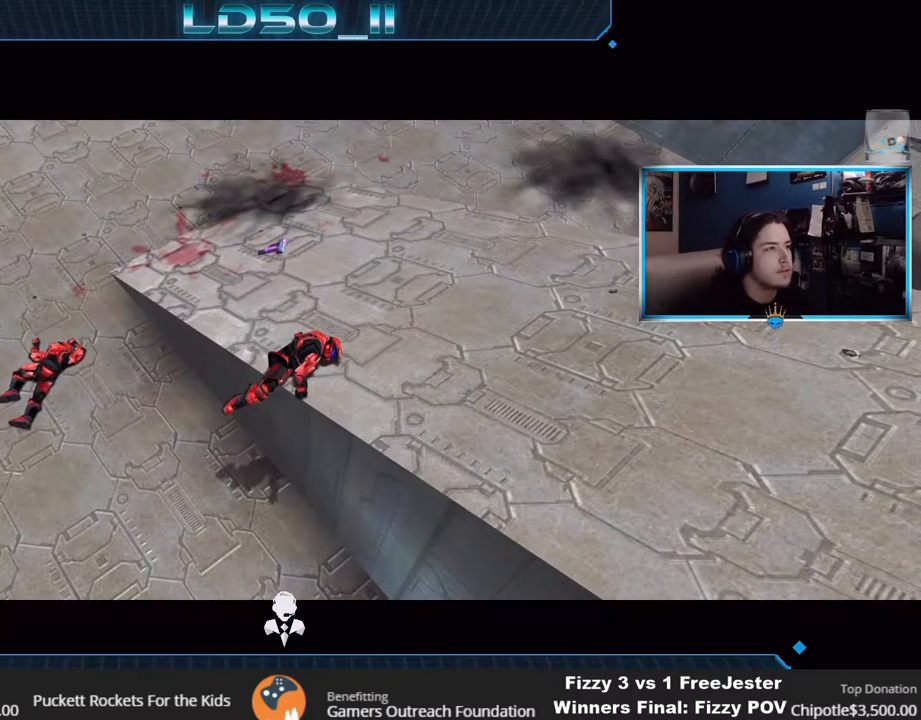
{"buttons": [], "left_stick": "center", "right_stick": "left", "events": [[283, "Y", "down"], [367, "Y", "up"], [450, "right_stick", "left"]]}
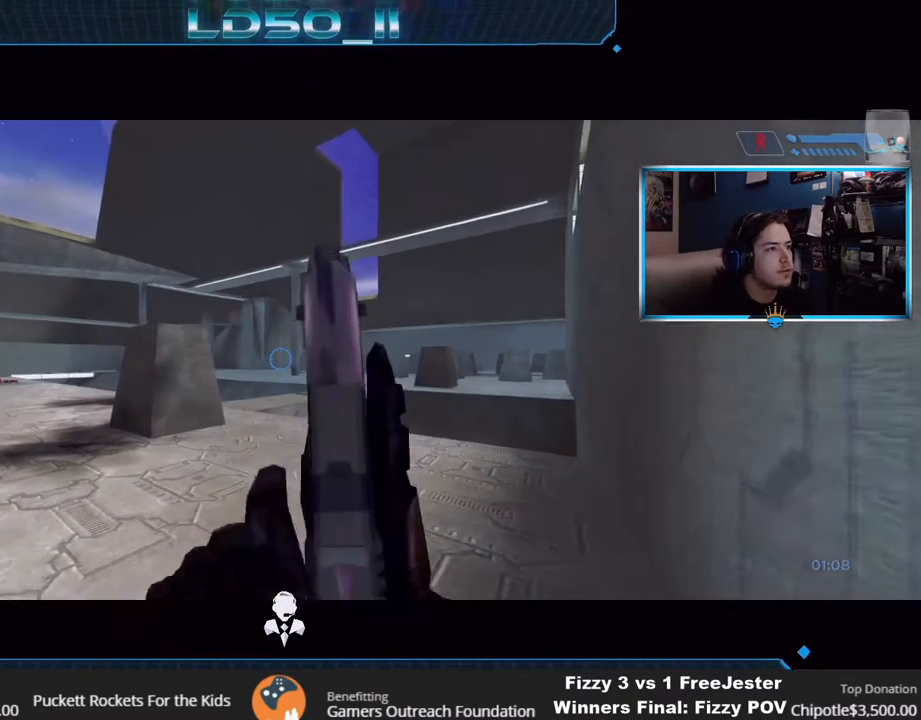
{"buttons": [], "left_stick": "center", "right_stick": "down", "events": [[17, "right_stick", "up-left"], [67, "left_stick", "left"], [183, "left_stick", "center"], [200, "right_stick", "left"], [333, "left_stick", "down-left"], [367, "right_stick", "down-left"], [467, "right_stick", "down"], [483, "left_stick", "center"]]}
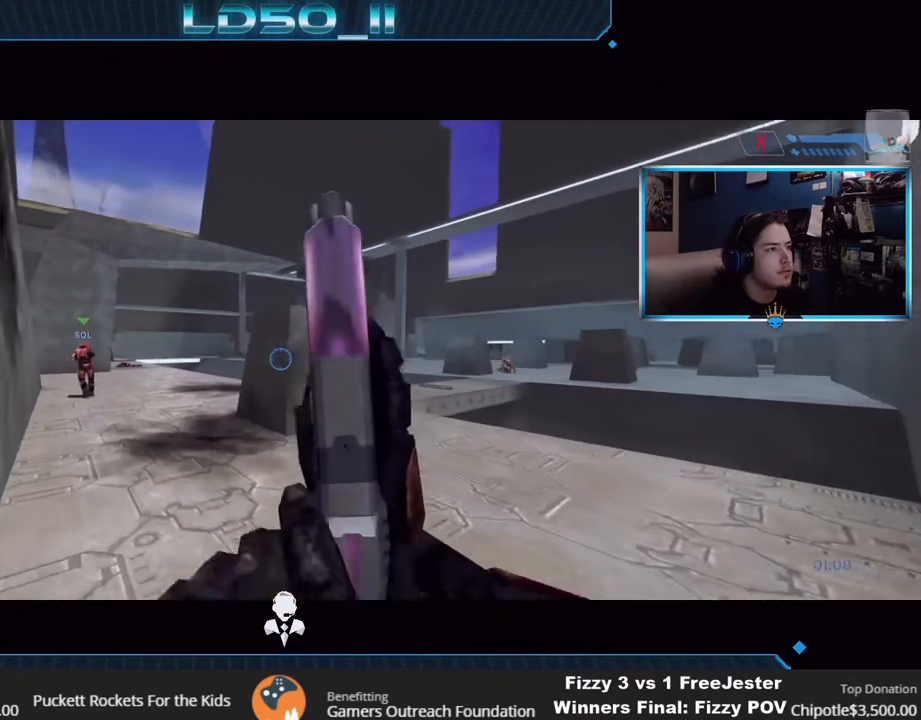
{"buttons": [], "left_stick": "center", "right_stick": "down", "events": [[33, "left_stick", "left"], [117, "left_stick", "up-left"], [283, "left_stick", "center"]]}
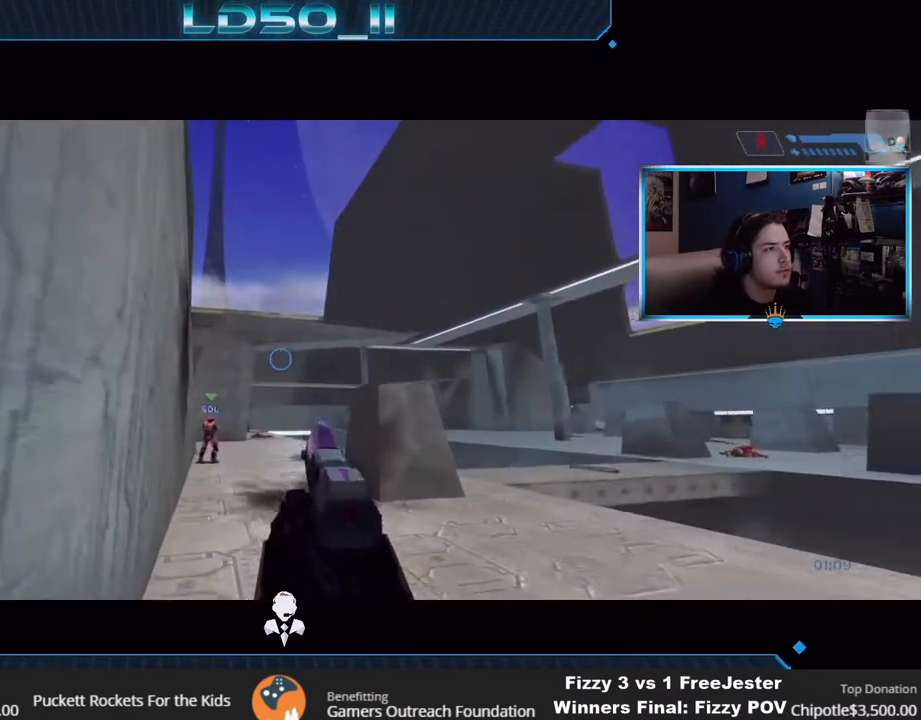
{"buttons": [], "left_stick": "up", "right_stick": "center", "events": [[17, "left_stick", "up"], [233, "right_stick", "down-left"], [383, "right_stick", "center"]]}
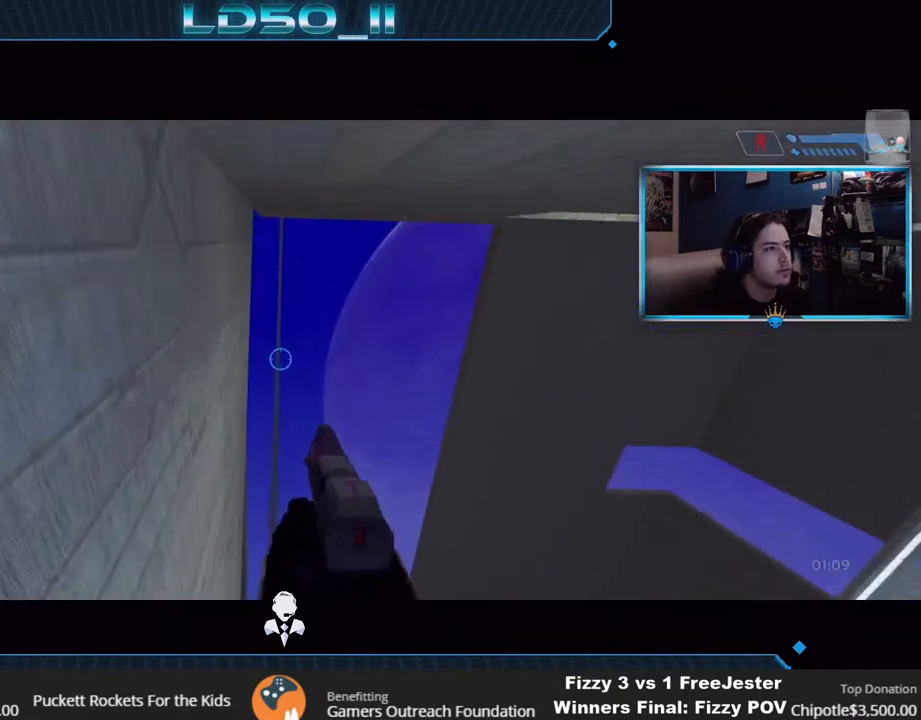
{"buttons": [], "left_stick": "center", "right_stick": "center", "events": [[17, "left_stick", "center"], [117, "left_stick", "up"], [200, "left_stick", "center"], [317, "left_stick", "down-left"], [500, "left_stick", "center"]]}
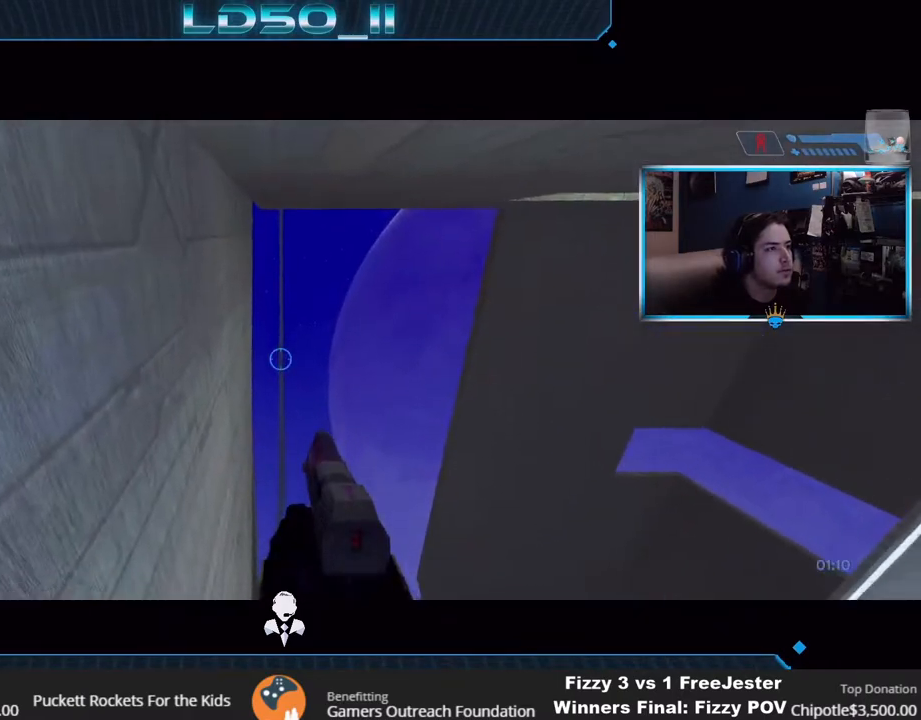
{"buttons": ["L2"], "left_stick": "center", "right_stick": "center", "events": [[100, "L2", "down"], [200, "L2", "up"], [417, "L2", "down"]]}
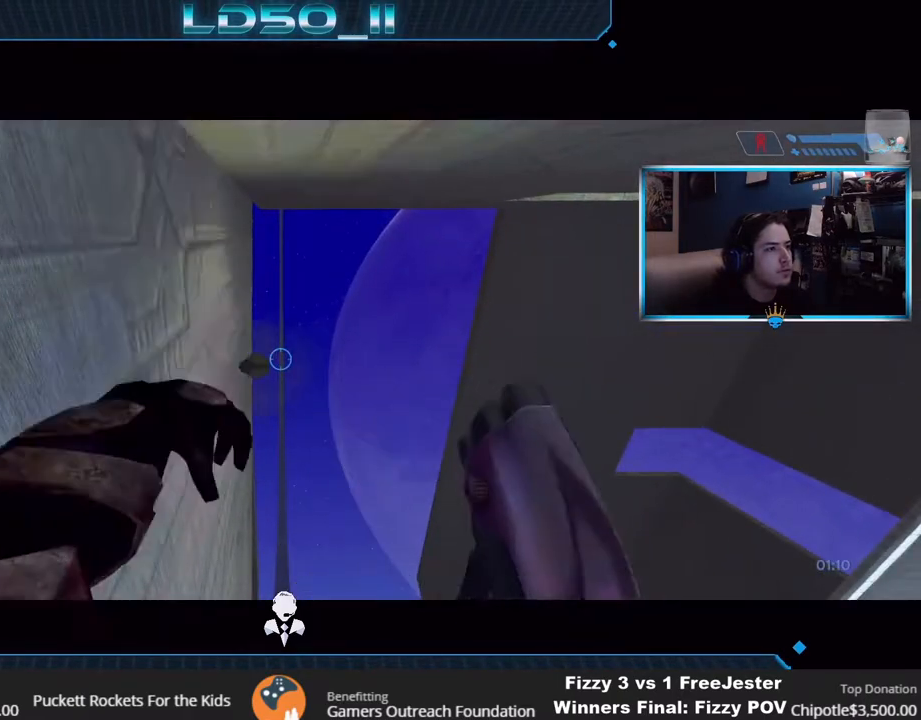
{"buttons": ["L2"], "left_stick": "center", "right_stick": "center", "events": [[17, "L2", "up"], [83, "L2", "down"], [150, "L2", "up"], [217, "L2", "down"], [300, "L2", "up"], [350, "L2", "down"], [433, "L2", "up"], [483, "L2", "down"]]}
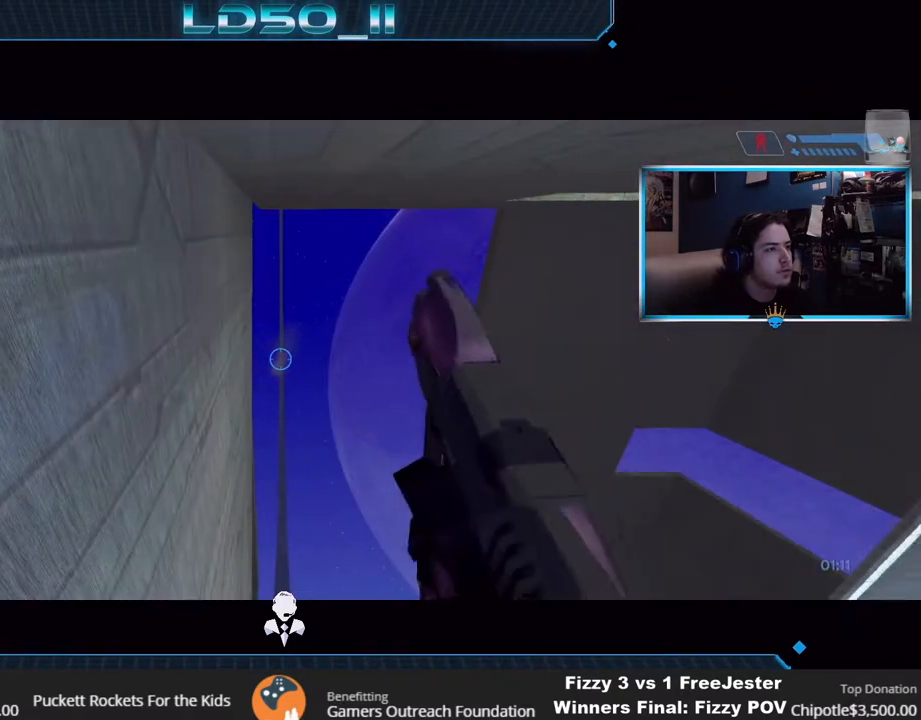
{"buttons": [], "left_stick": "center", "right_stick": "center", "events": [[50, "L2", "up"]]}
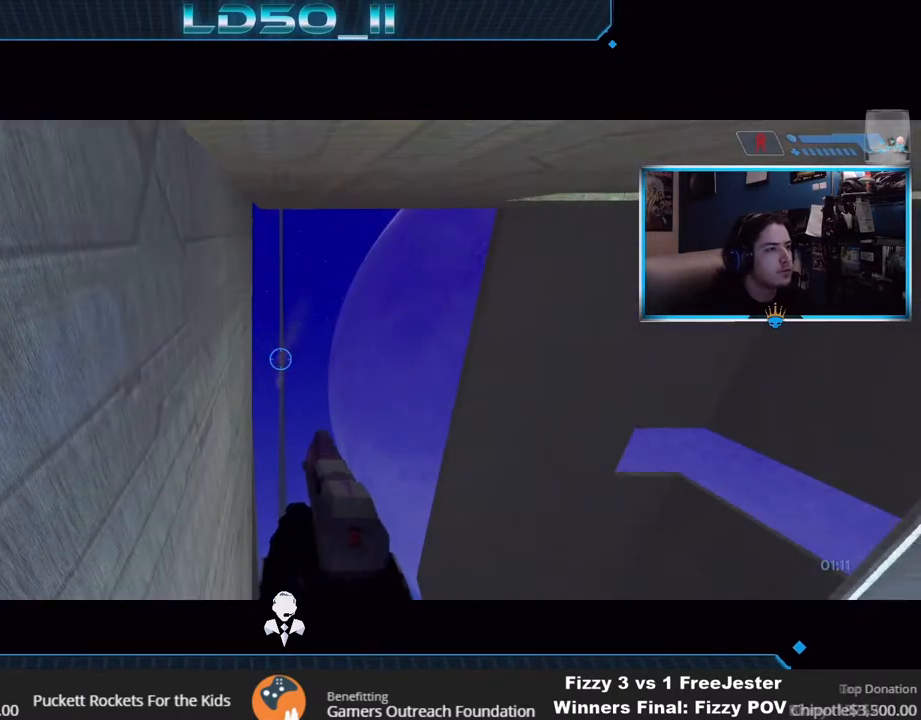
{"buttons": [], "left_stick": "center", "right_stick": "center", "events": []}
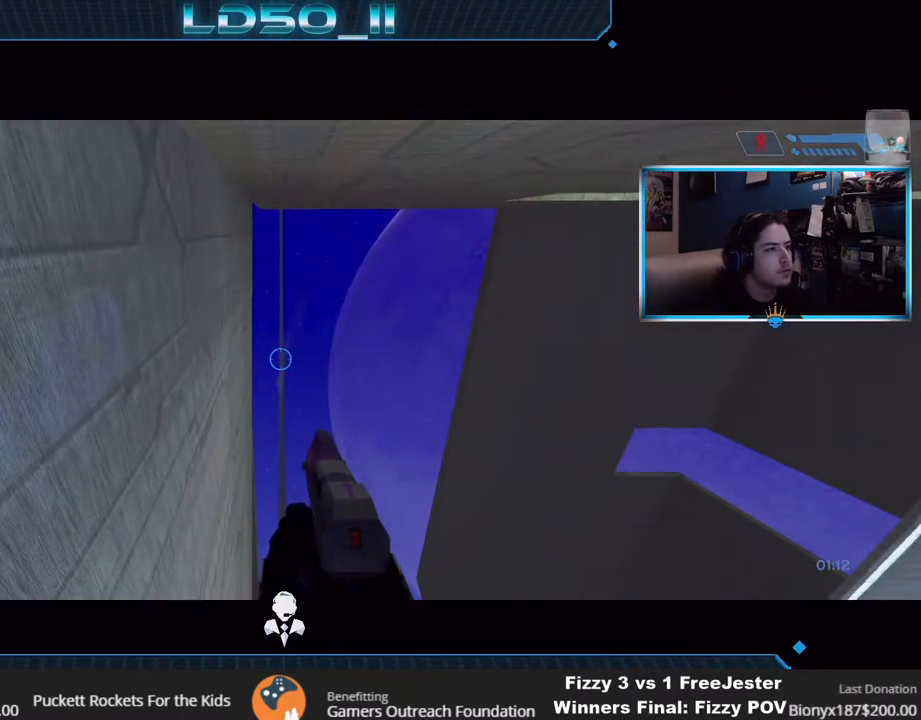
{"buttons": [], "left_stick": "center", "right_stick": "center", "events": []}
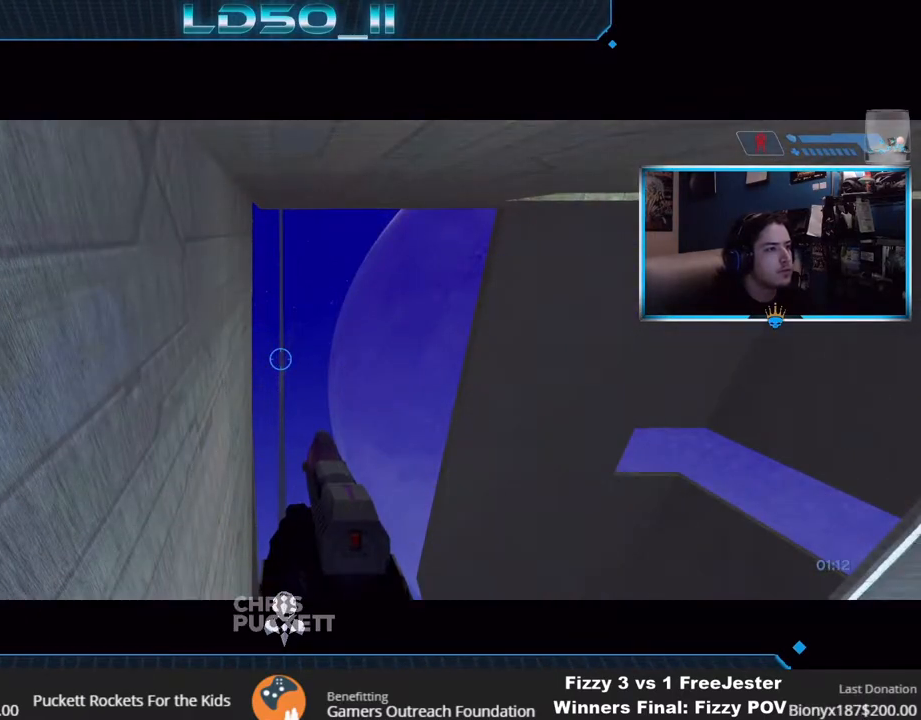
{"buttons": [], "left_stick": "down", "right_stick": "up", "events": [[133, "L2", "down"], [217, "L2", "up"], [467, "left_stick", "down"], [467, "right_stick", "up"]]}